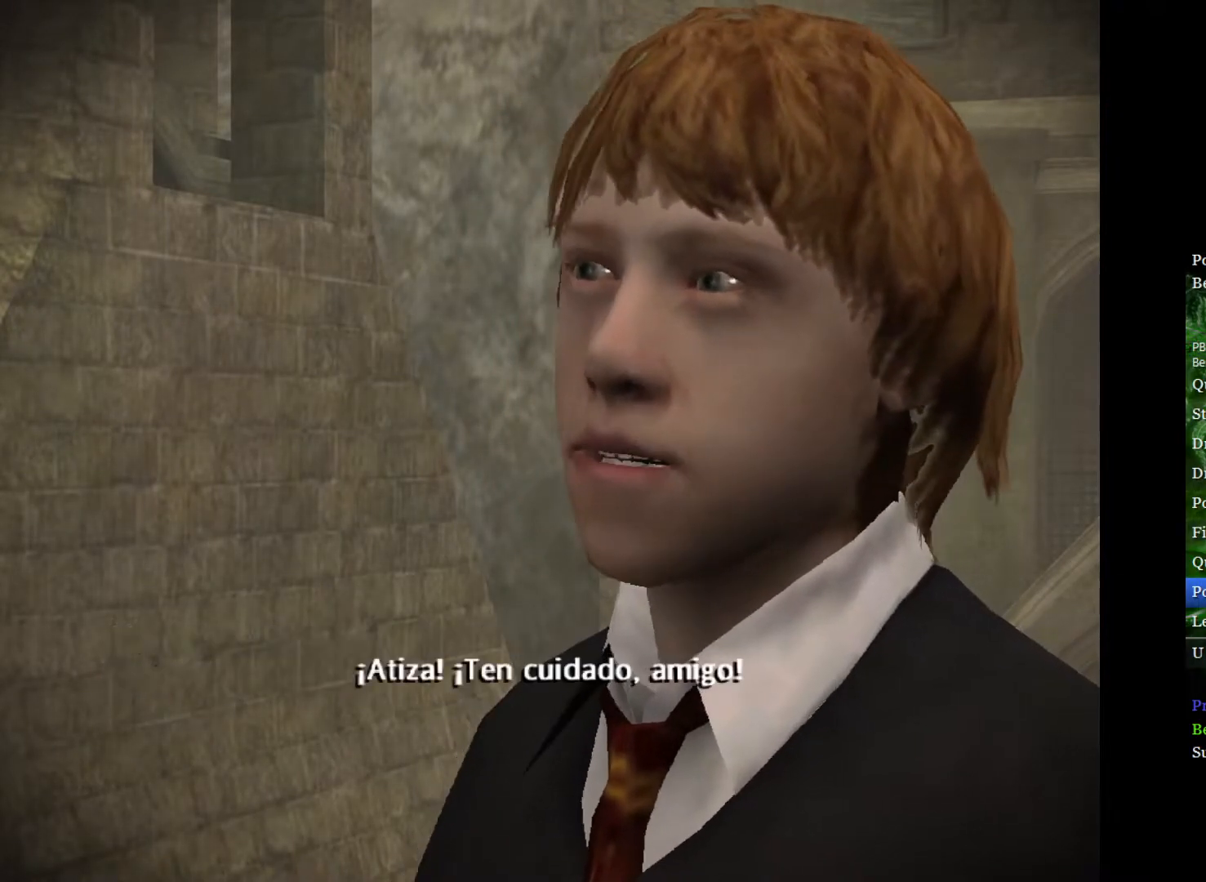
Gameplay with a controller (Xbox layout); each line is a JSON object with the inputs held at the frame after it. "events" lists button and stick changes between this image and that frame as [ms after this image, input, new state], when the widget could be followed in between.
{"buttons": ["L2"], "left_stick": "up", "right_stick": "center", "events": []}
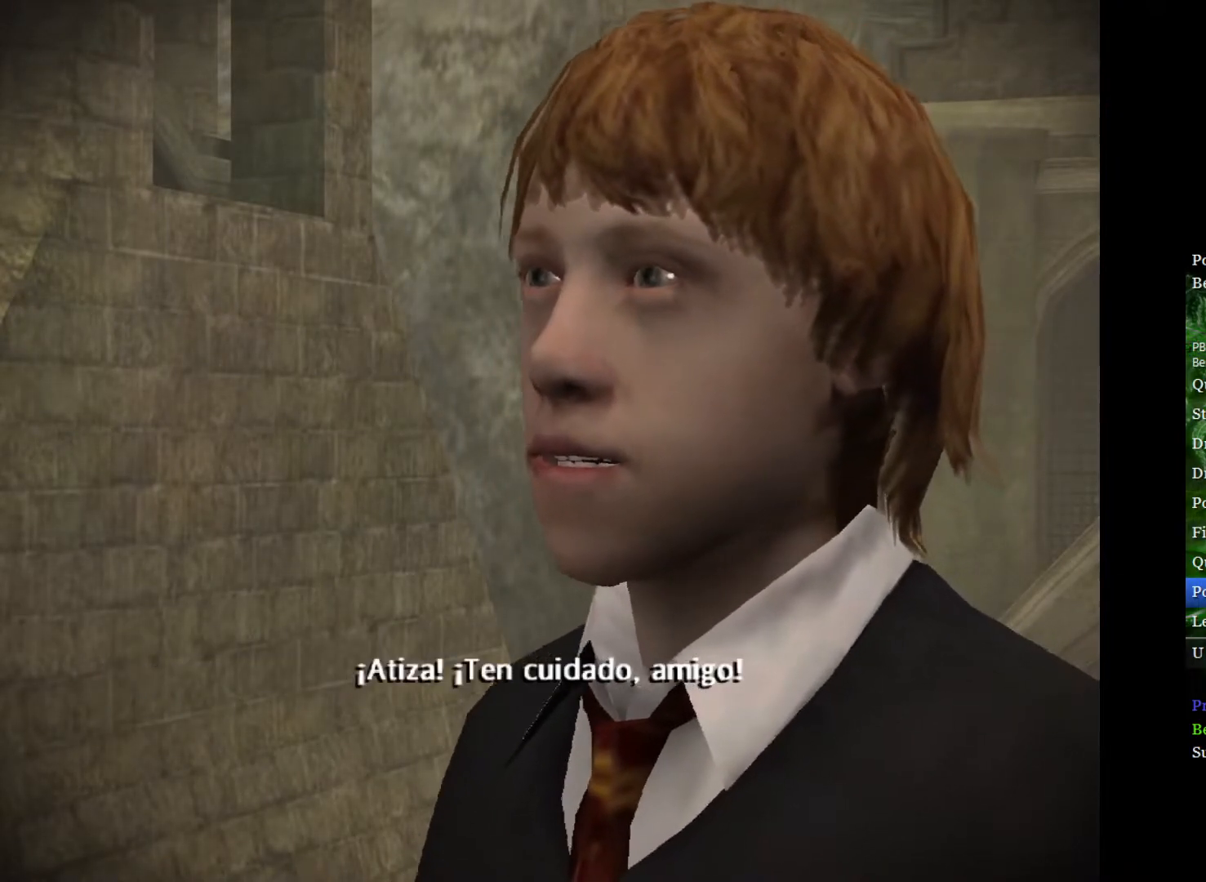
{"buttons": ["L2"], "left_stick": "up", "right_stick": "center", "events": []}
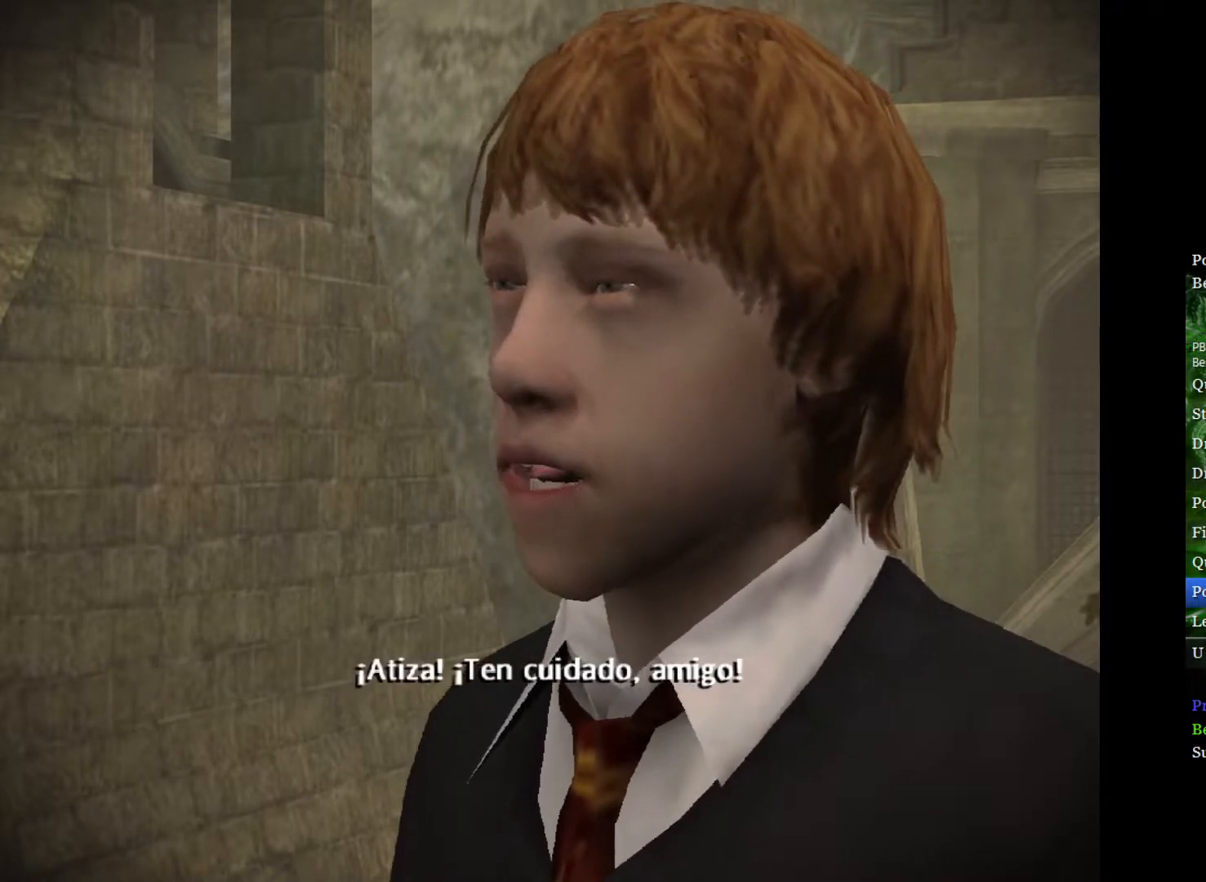
{"buttons": ["L2"], "left_stick": "up", "right_stick": "center", "events": []}
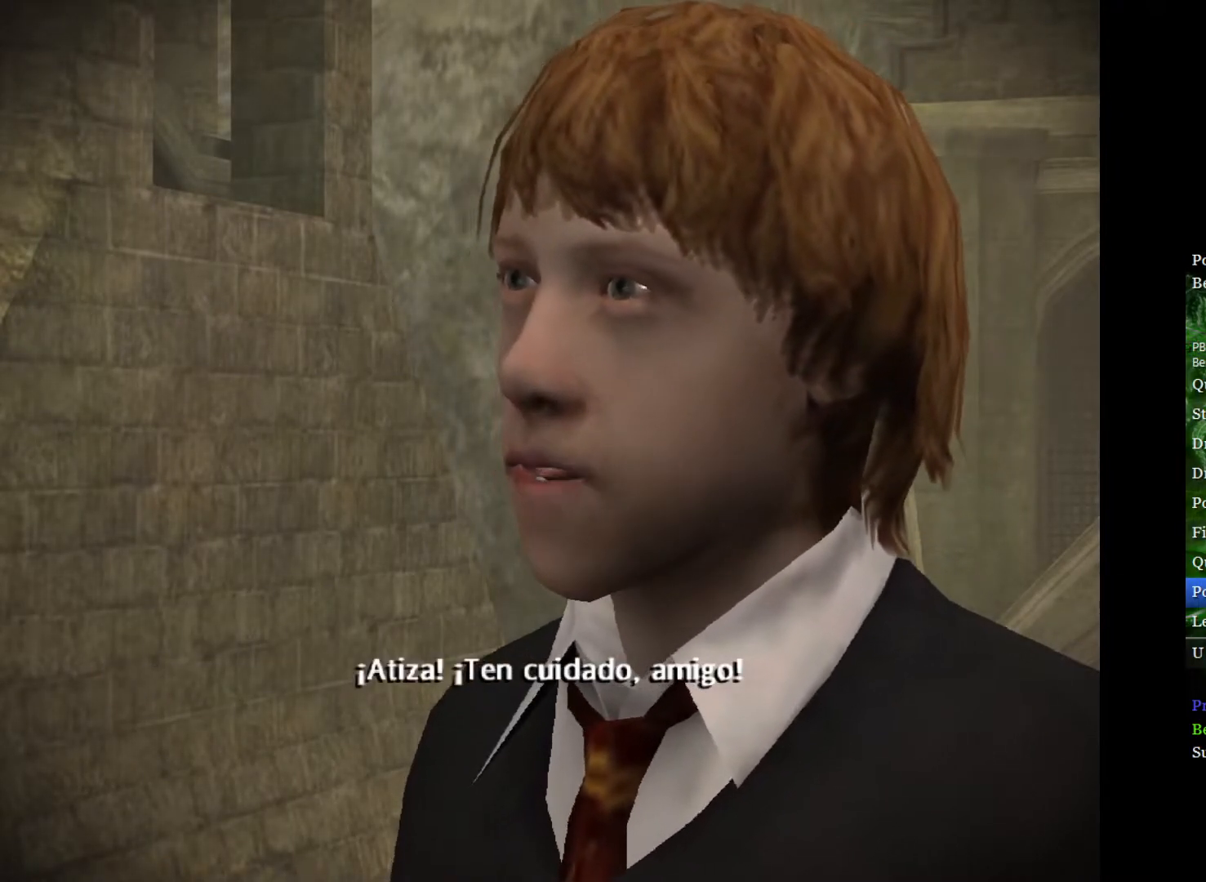
{"buttons": ["L2"], "left_stick": "up", "right_stick": "center", "events": []}
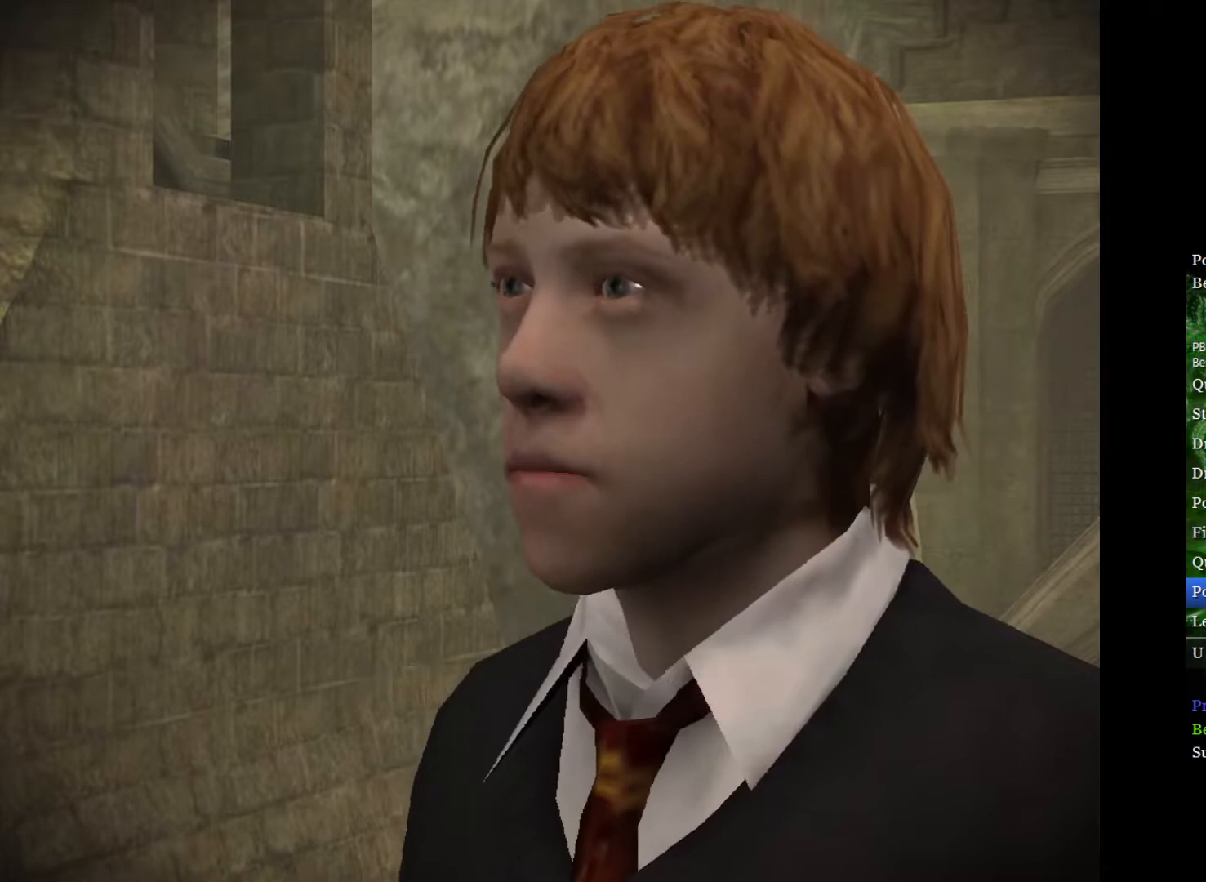
{"buttons": ["L2"], "left_stick": "up", "right_stick": "center", "events": []}
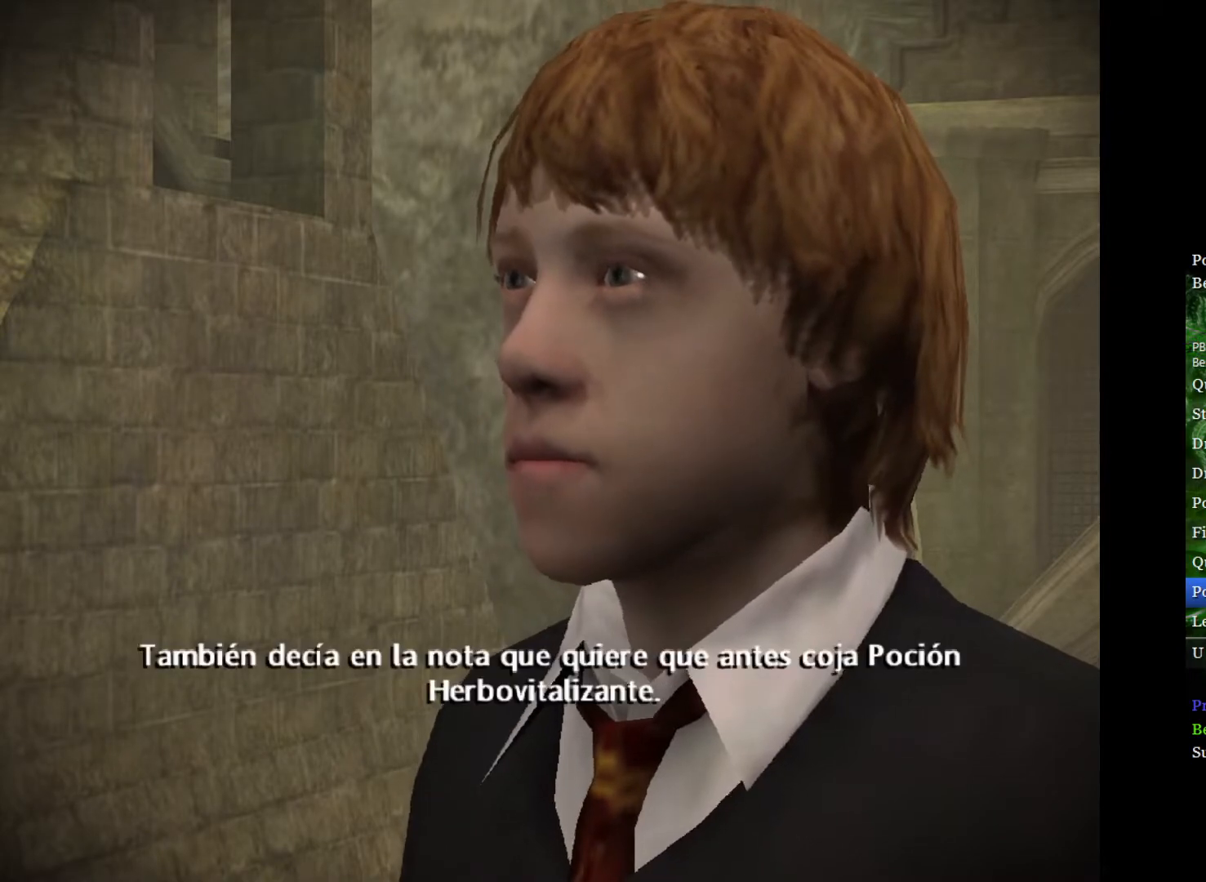
{"buttons": ["L2"], "left_stick": "up", "right_stick": "center", "events": []}
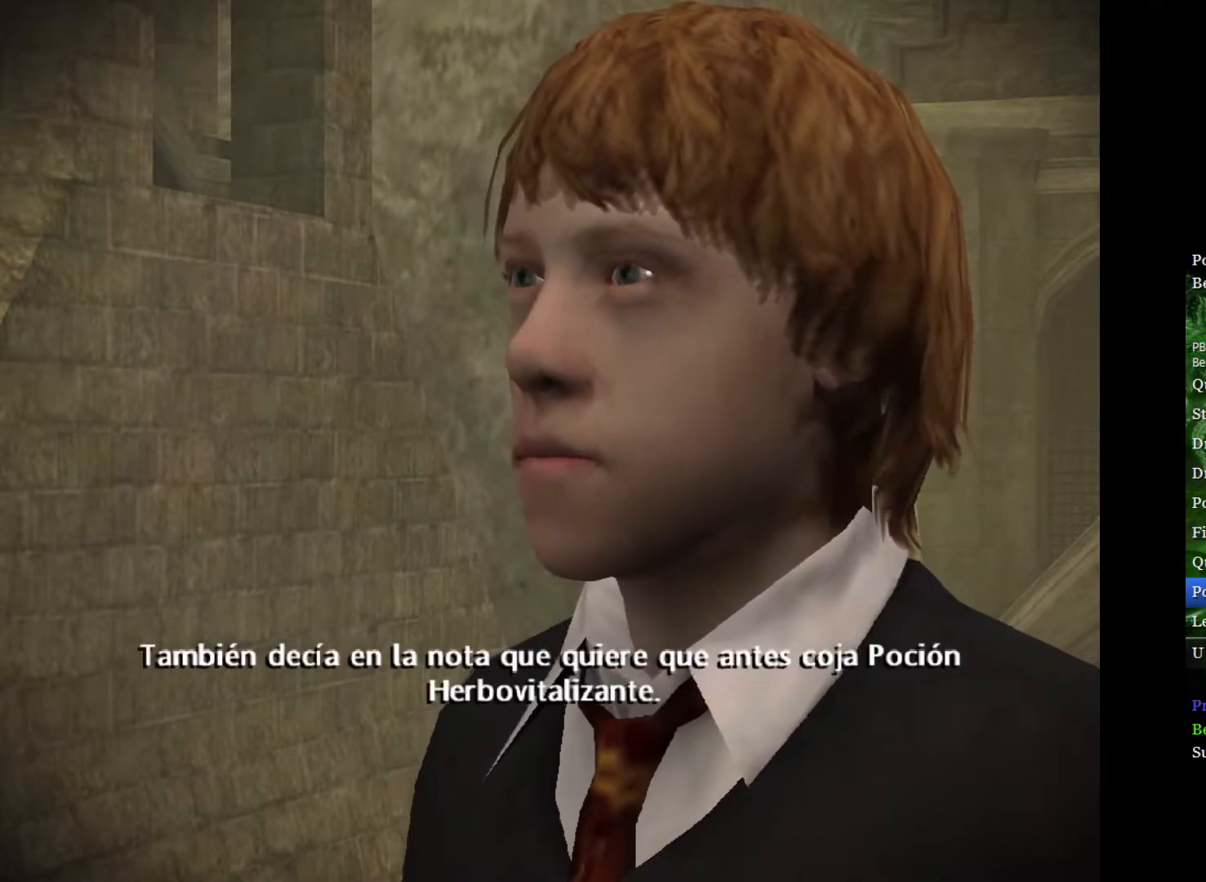
{"buttons": ["L2"], "left_stick": "up", "right_stick": "center", "events": []}
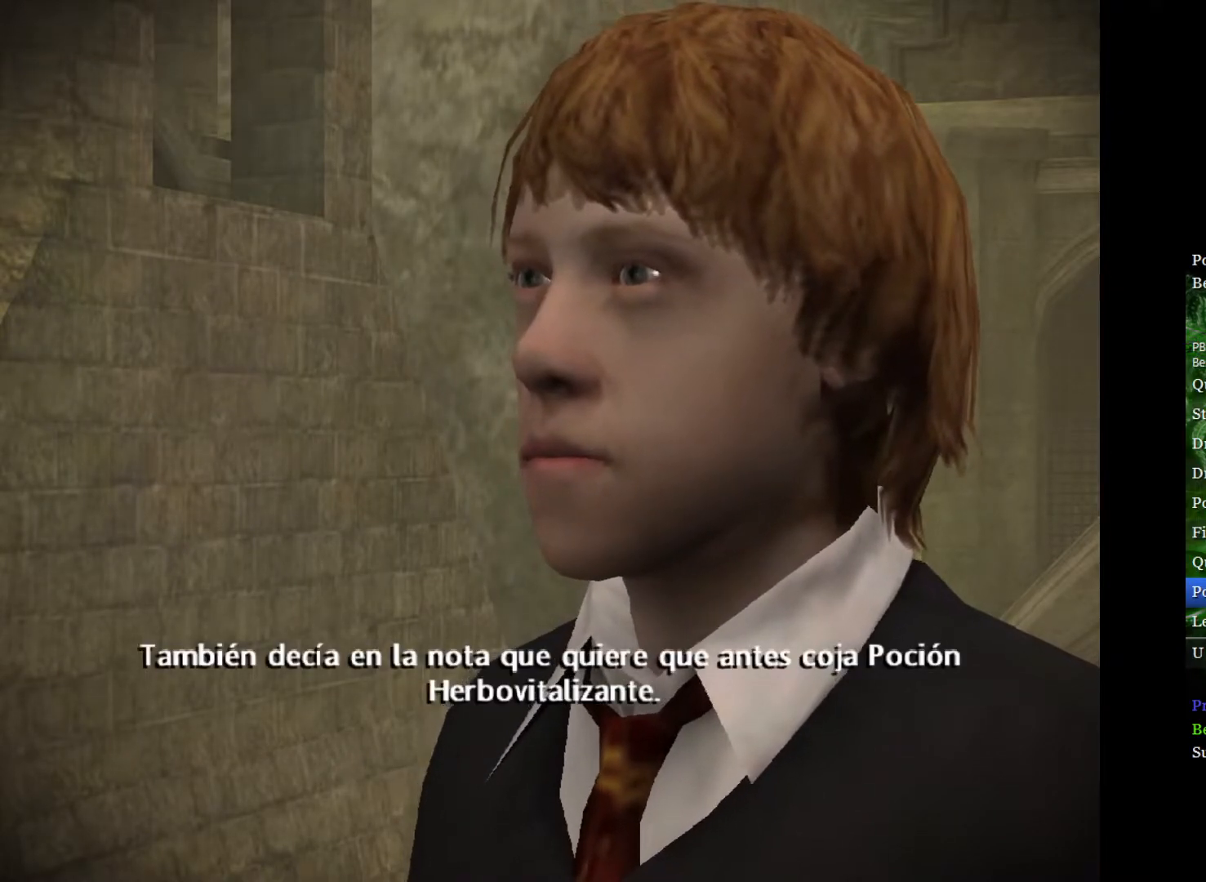
{"buttons": ["L2"], "left_stick": "up", "right_stick": "center", "events": []}
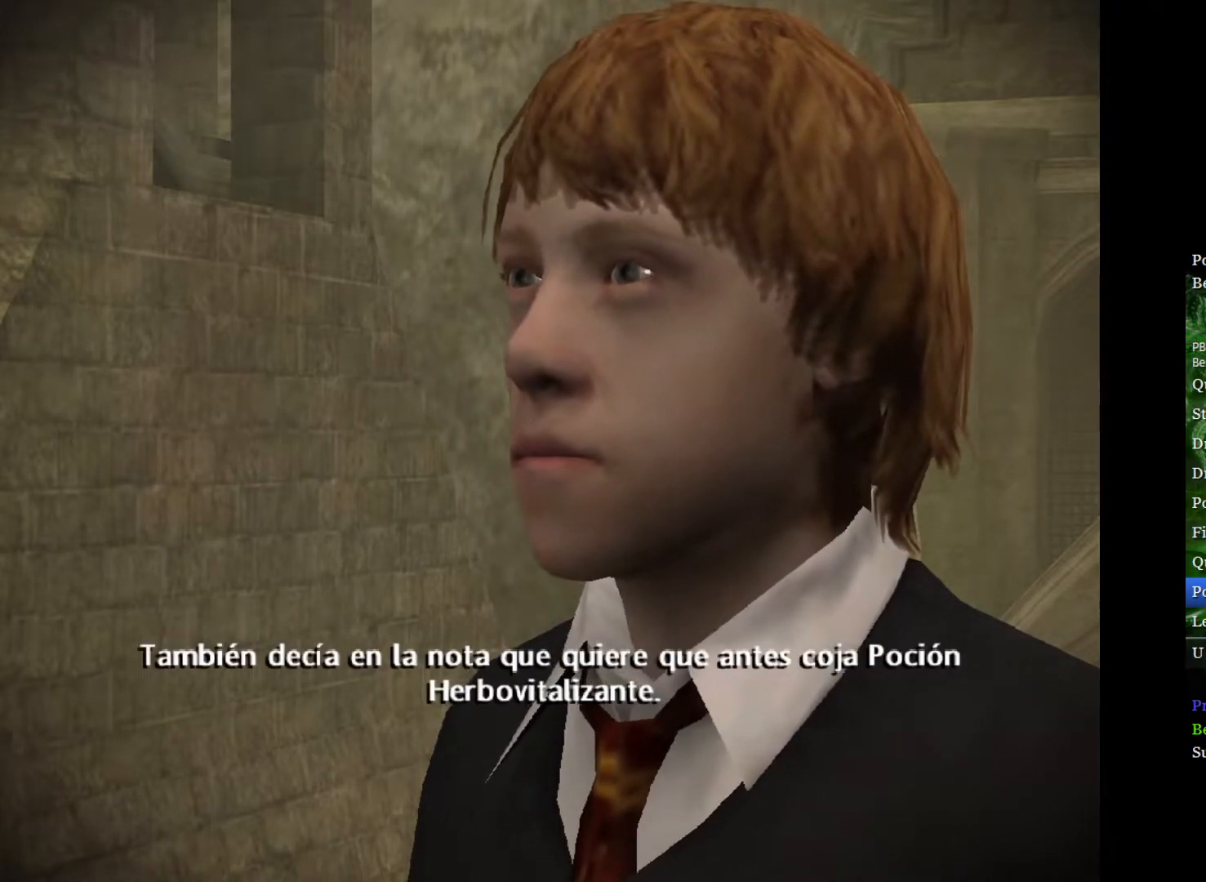
{"buttons": ["L2"], "left_stick": "up", "right_stick": "center", "events": []}
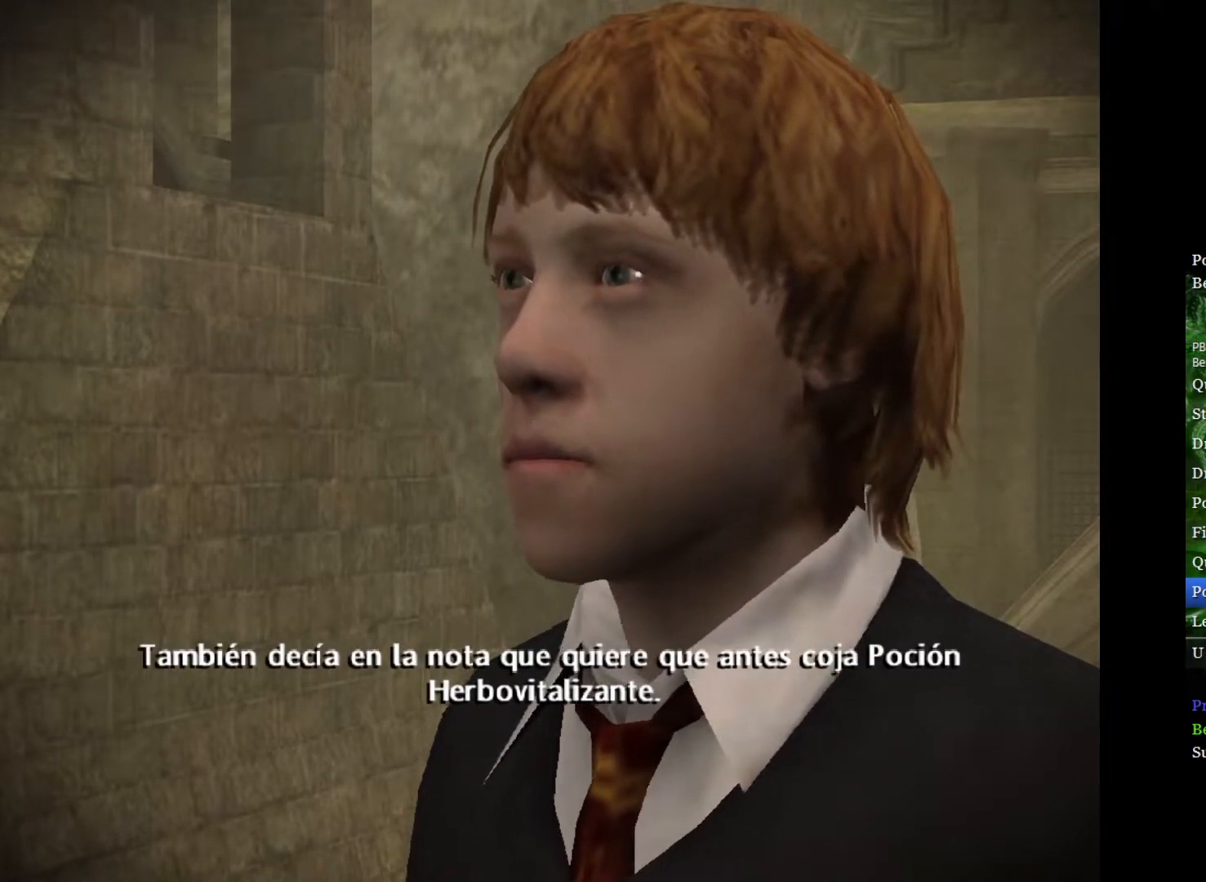
{"buttons": ["L2"], "left_stick": "up", "right_stick": "center", "events": []}
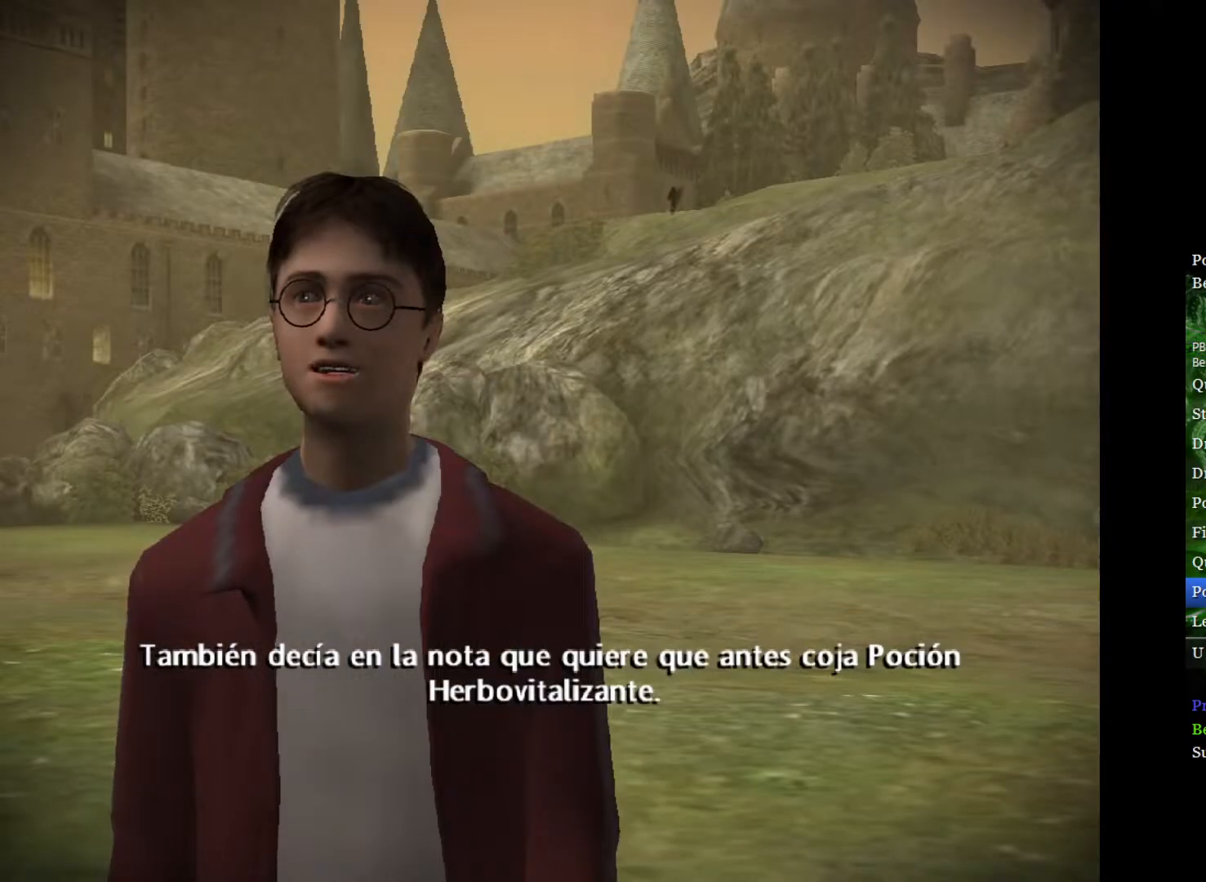
{"buttons": ["L2"], "left_stick": "up", "right_stick": "center", "events": []}
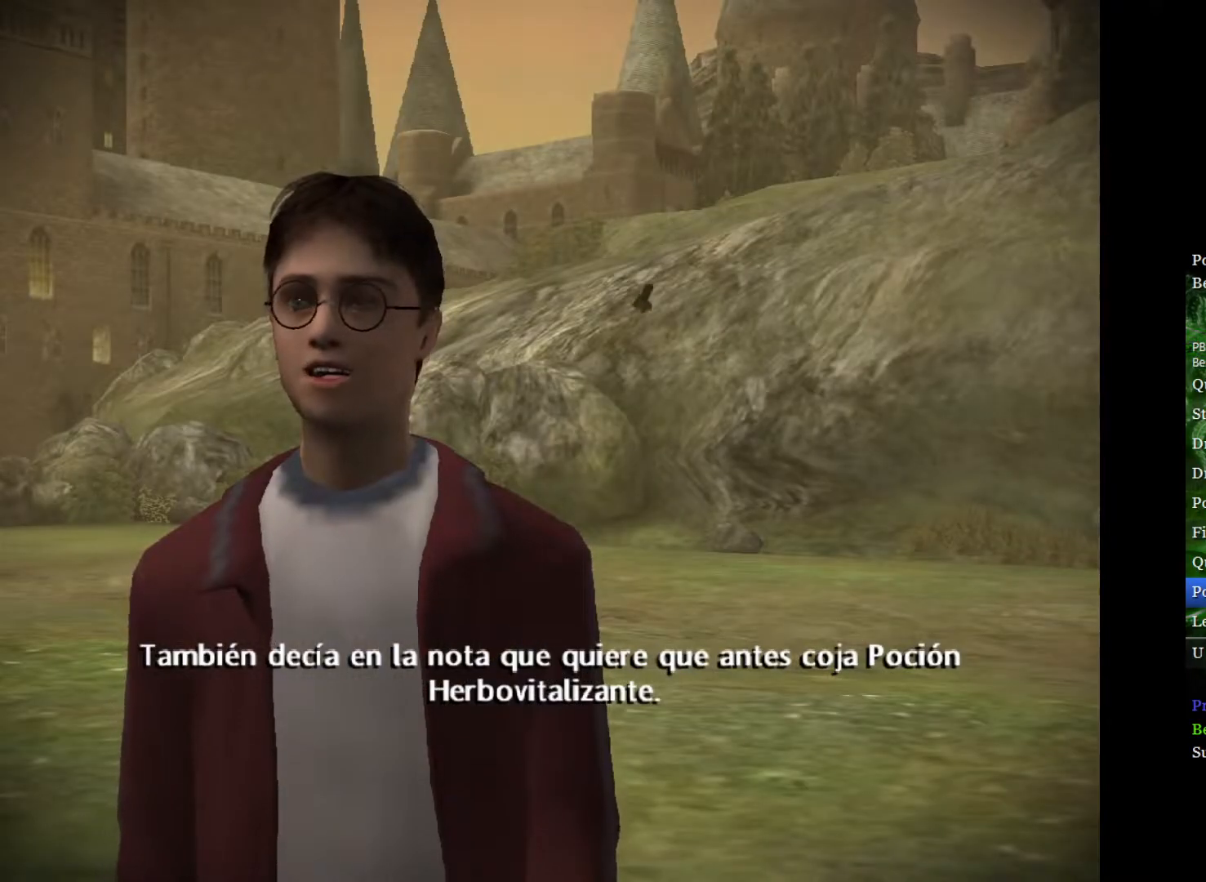
{"buttons": ["L2"], "left_stick": "up", "right_stick": "center", "events": []}
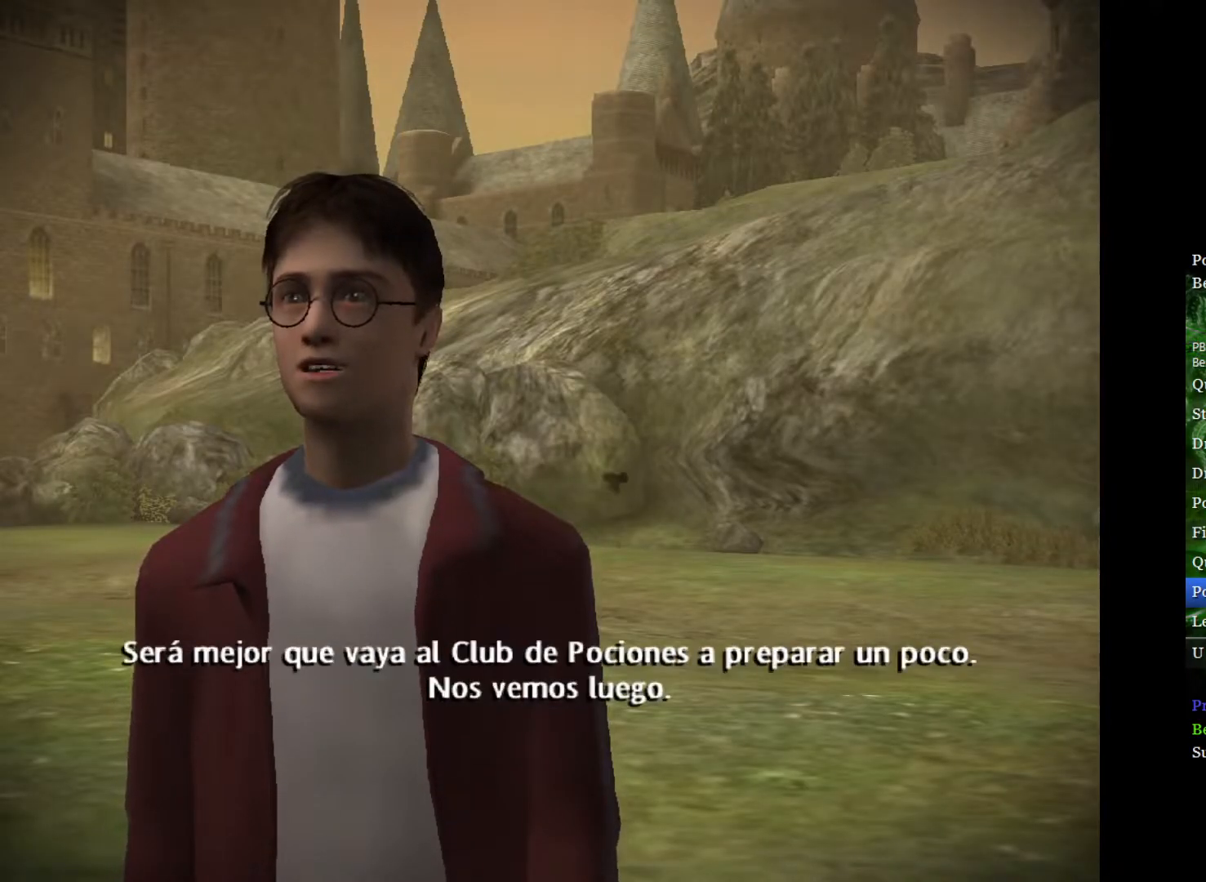
{"buttons": [], "left_stick": "center", "right_stick": "center", "events": [[183, "L2", "up"], [250, "left_stick", "center"]]}
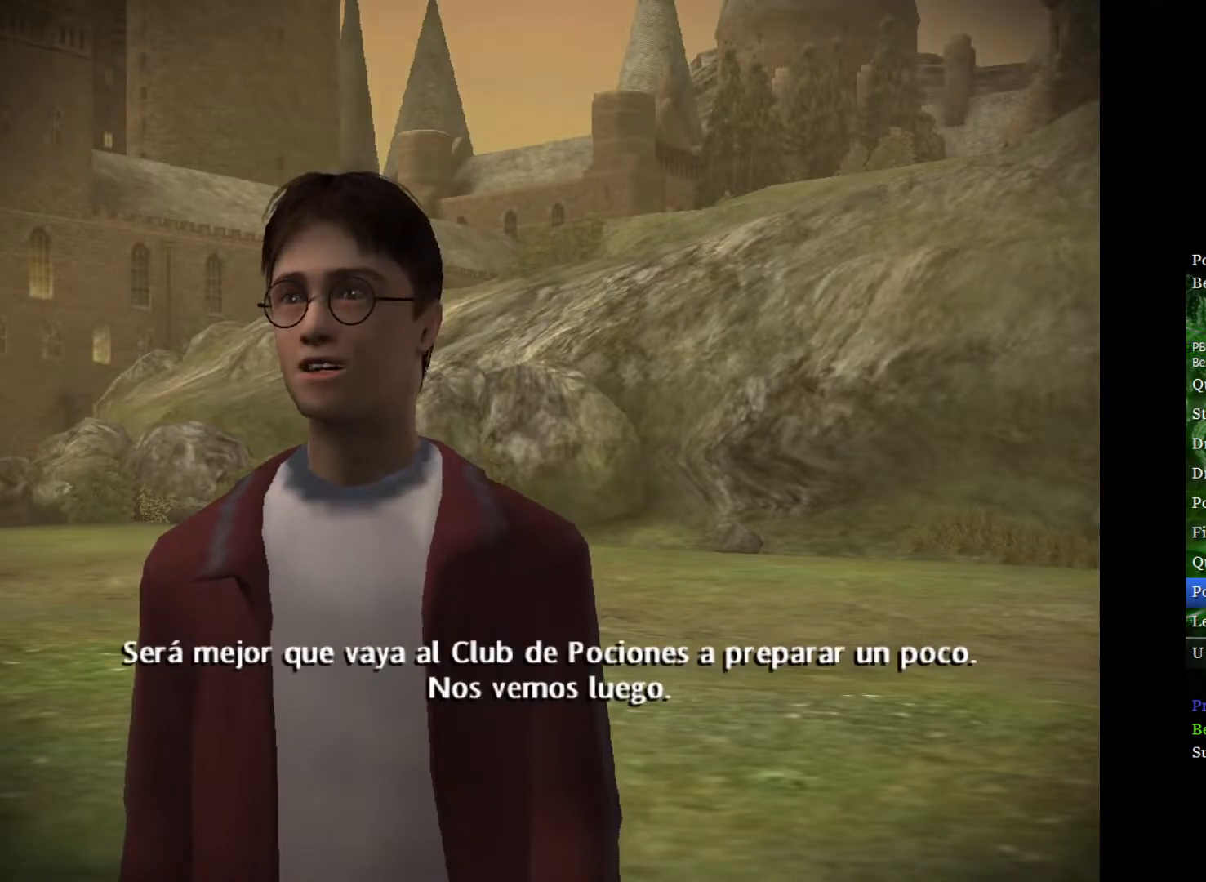
{"buttons": [], "left_stick": "center", "right_stick": "center", "events": []}
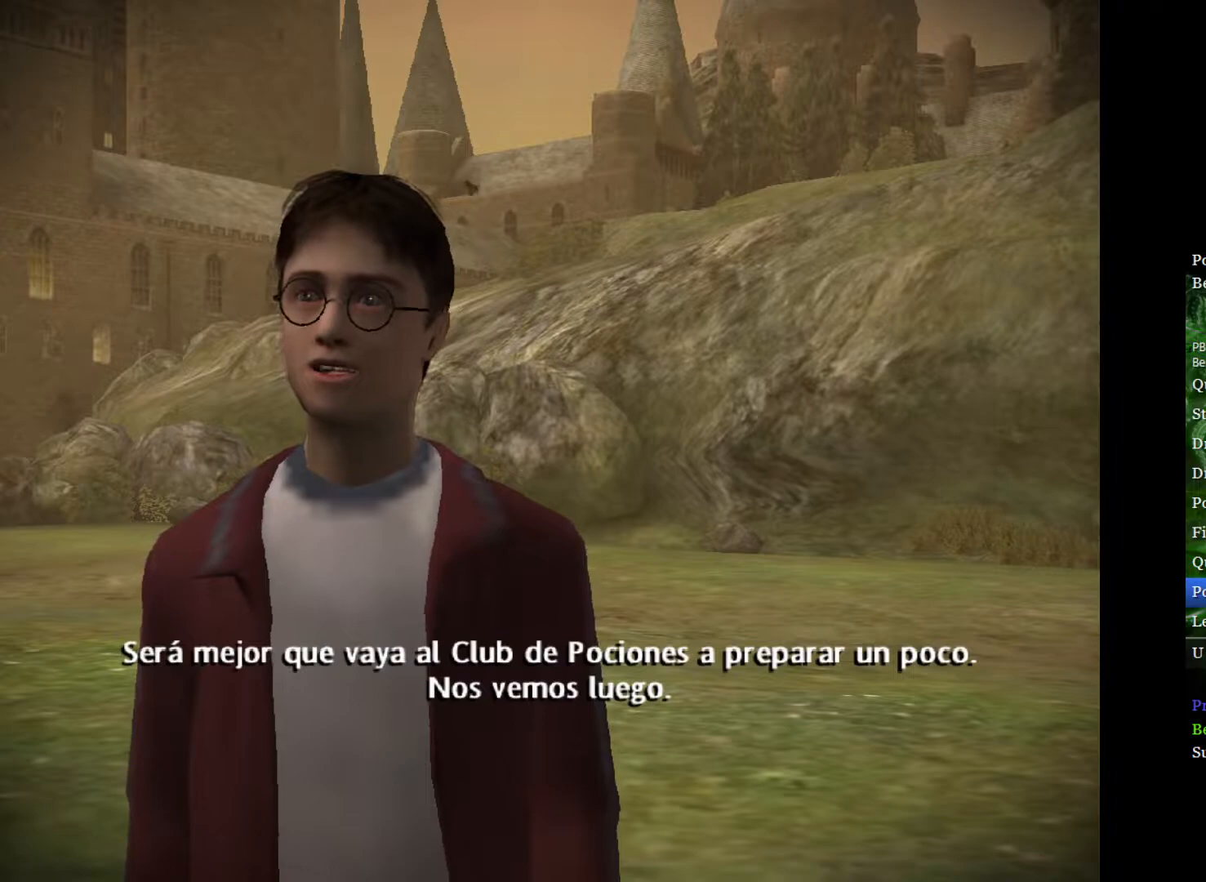
{"buttons": [], "left_stick": "up", "right_stick": "center", "events": [[500, "left_stick", "up"]]}
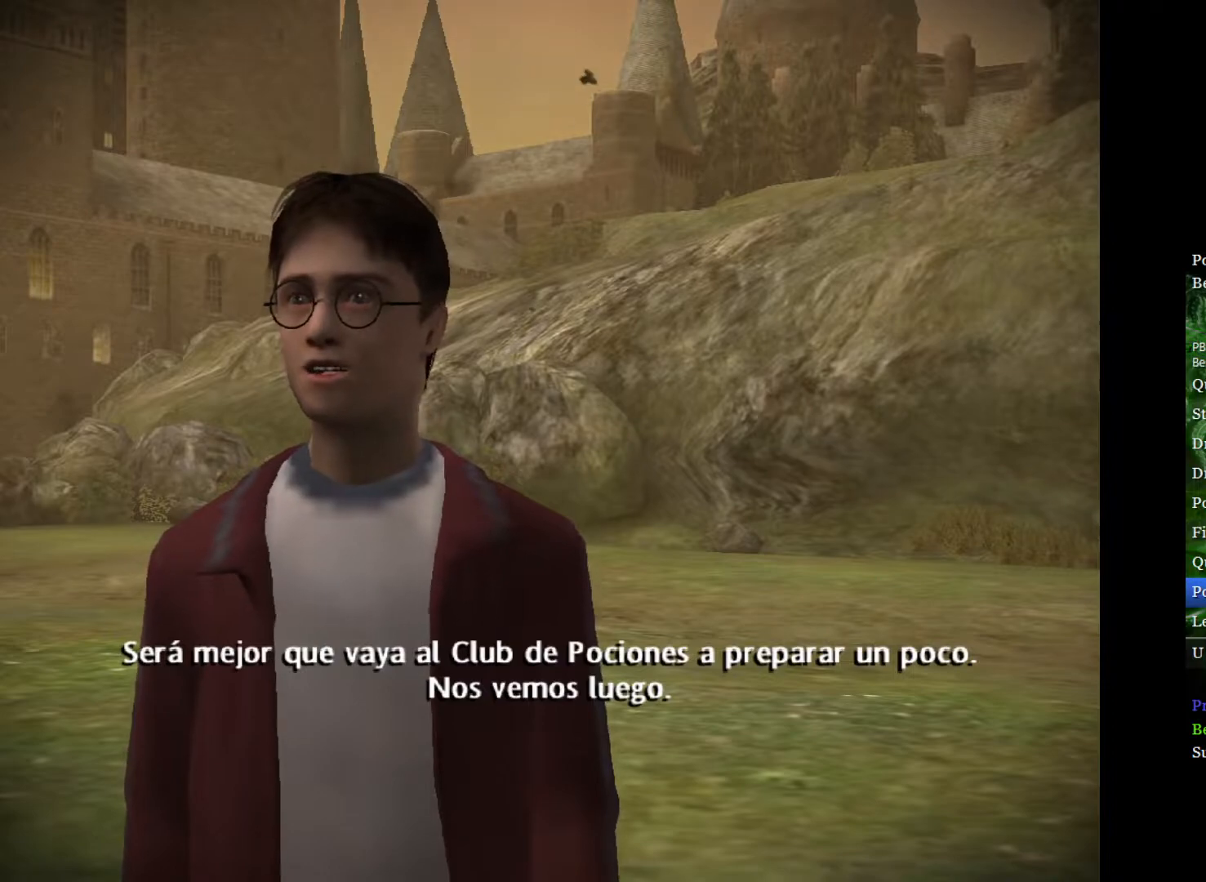
{"buttons": ["L2"], "left_stick": "up", "right_stick": "center", "events": [[33, "L2", "down"]]}
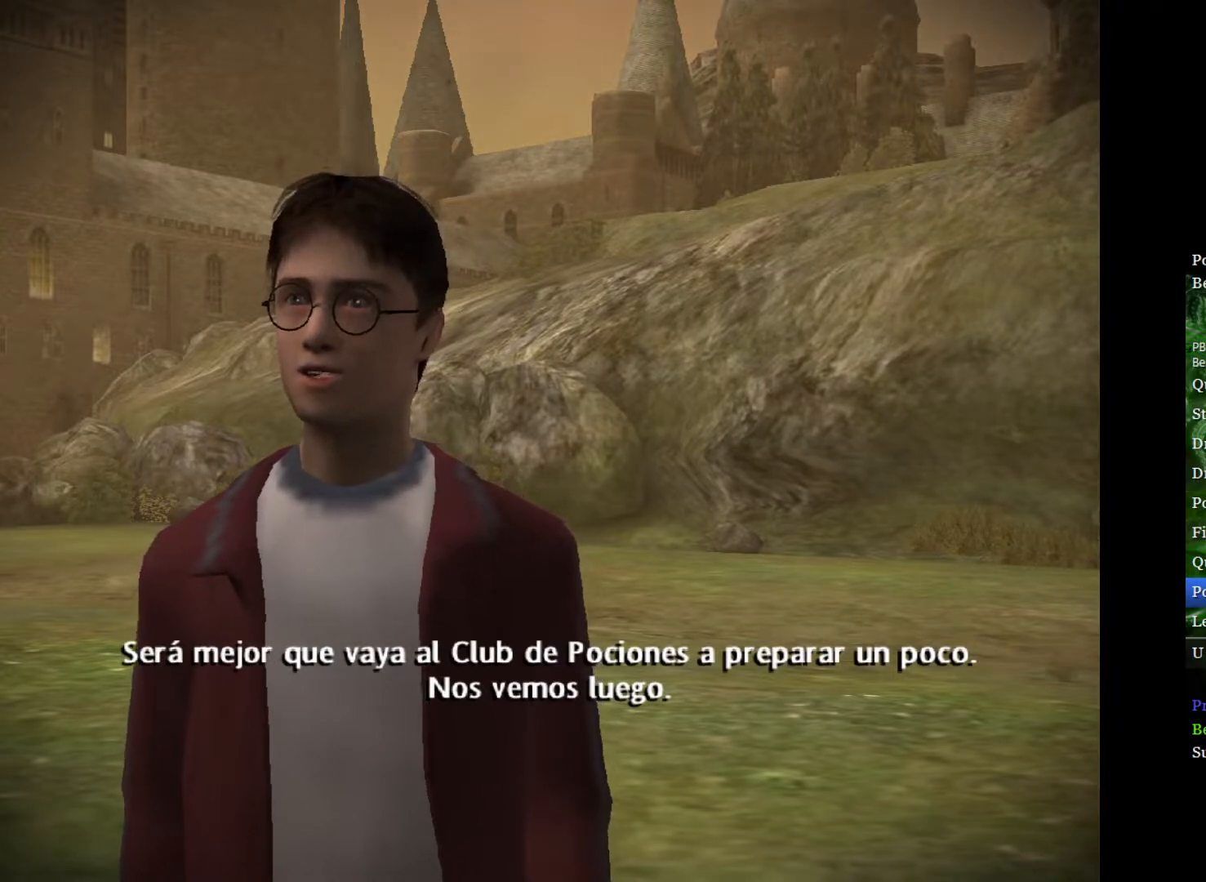
{"buttons": ["L2"], "left_stick": "up", "right_stick": "center", "events": []}
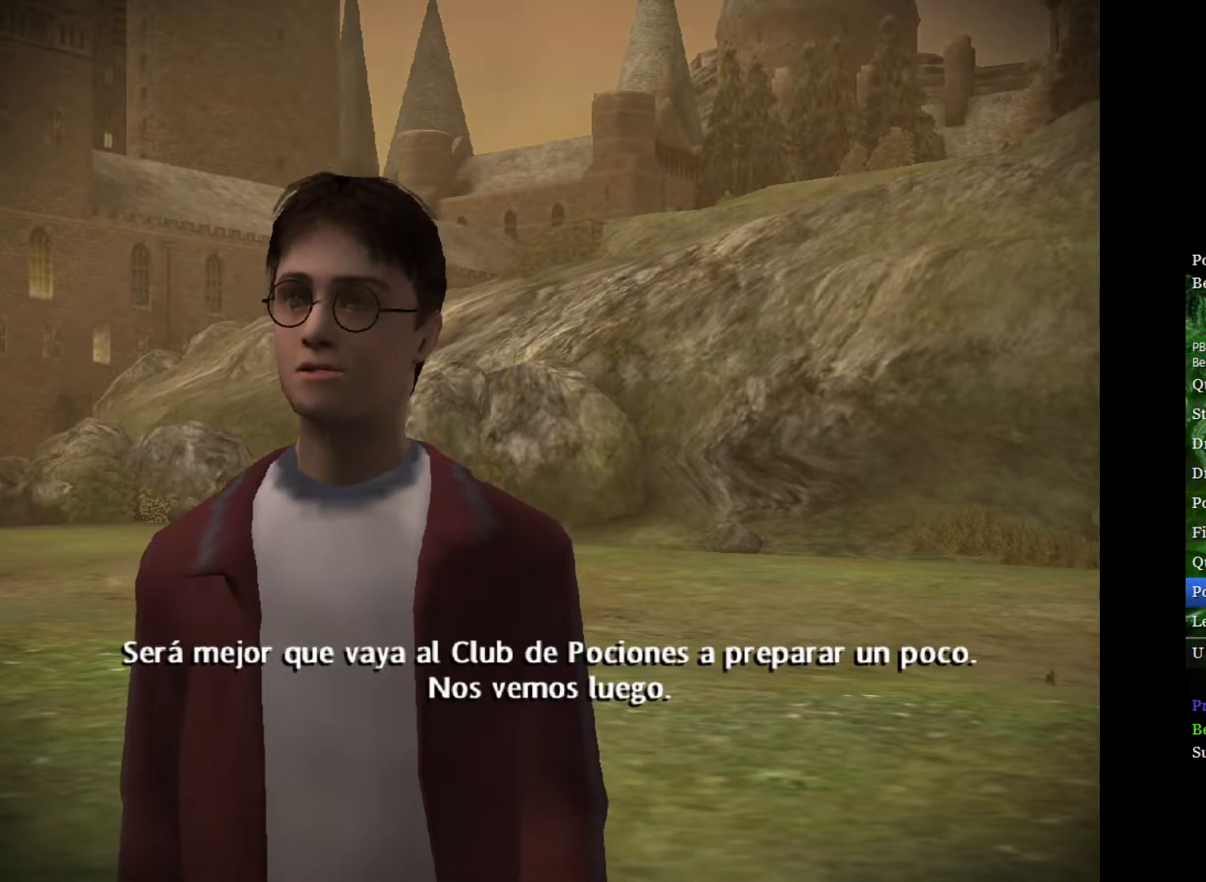
{"buttons": ["L2"], "left_stick": "up", "right_stick": "center", "events": []}
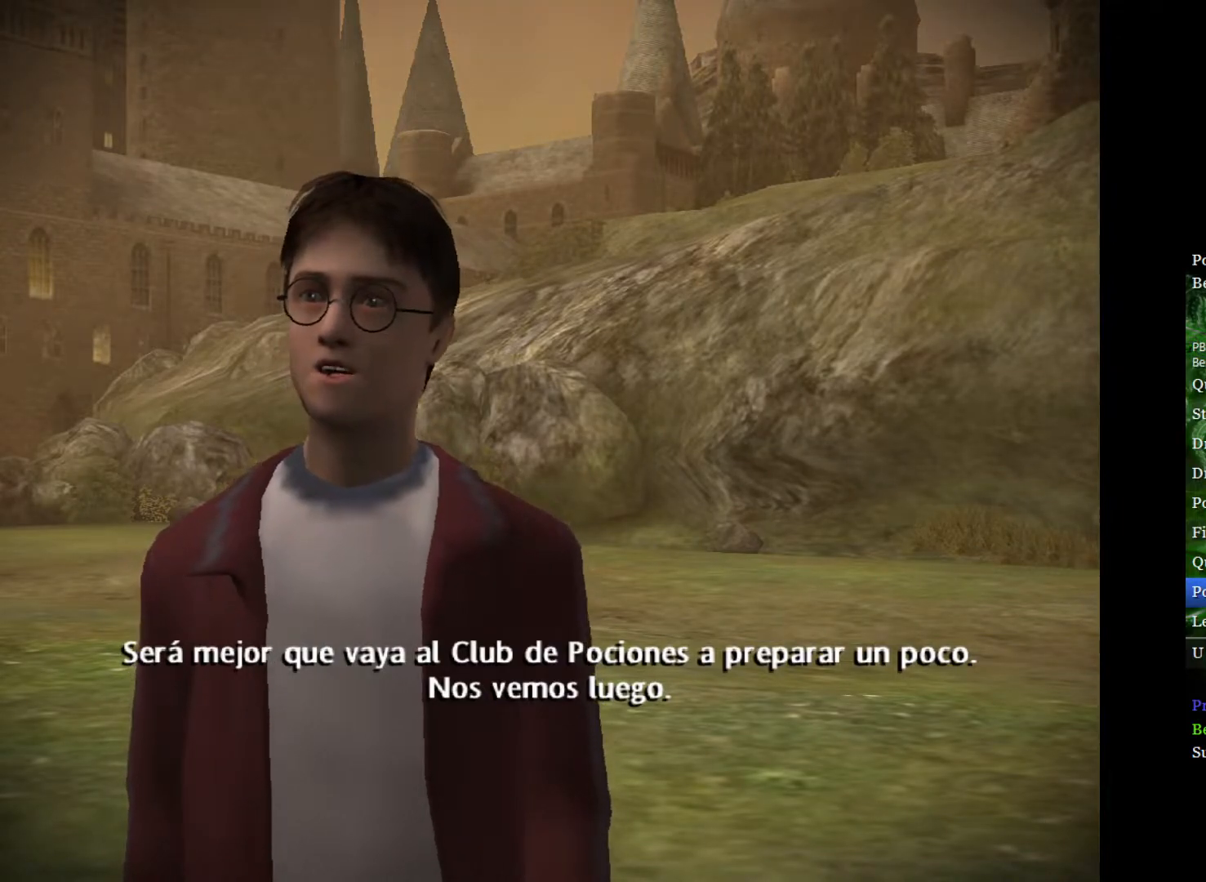
{"buttons": ["L2"], "left_stick": "up", "right_stick": "center", "events": []}
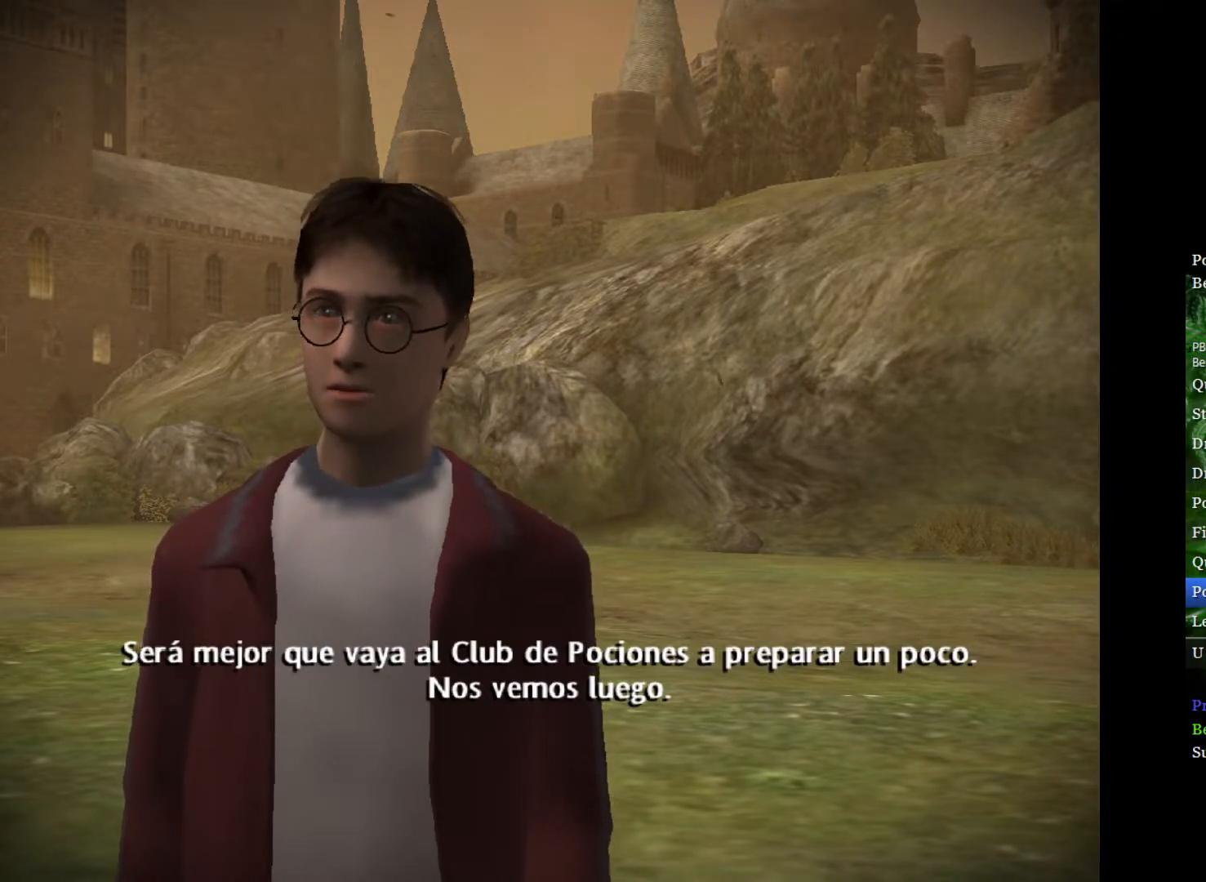
{"buttons": ["L2"], "left_stick": "up", "right_stick": "center", "events": []}
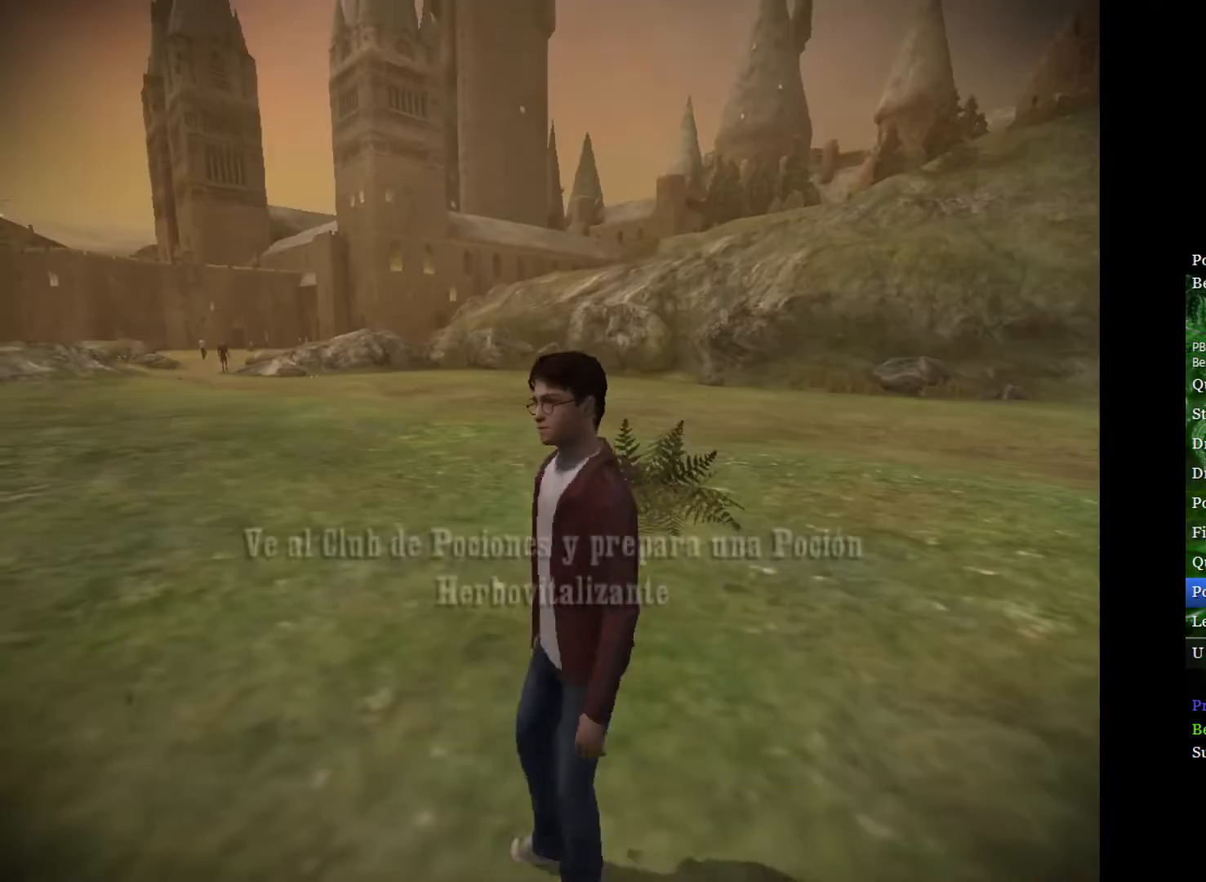
{"buttons": ["L2"], "left_stick": "up", "right_stick": "center", "events": []}